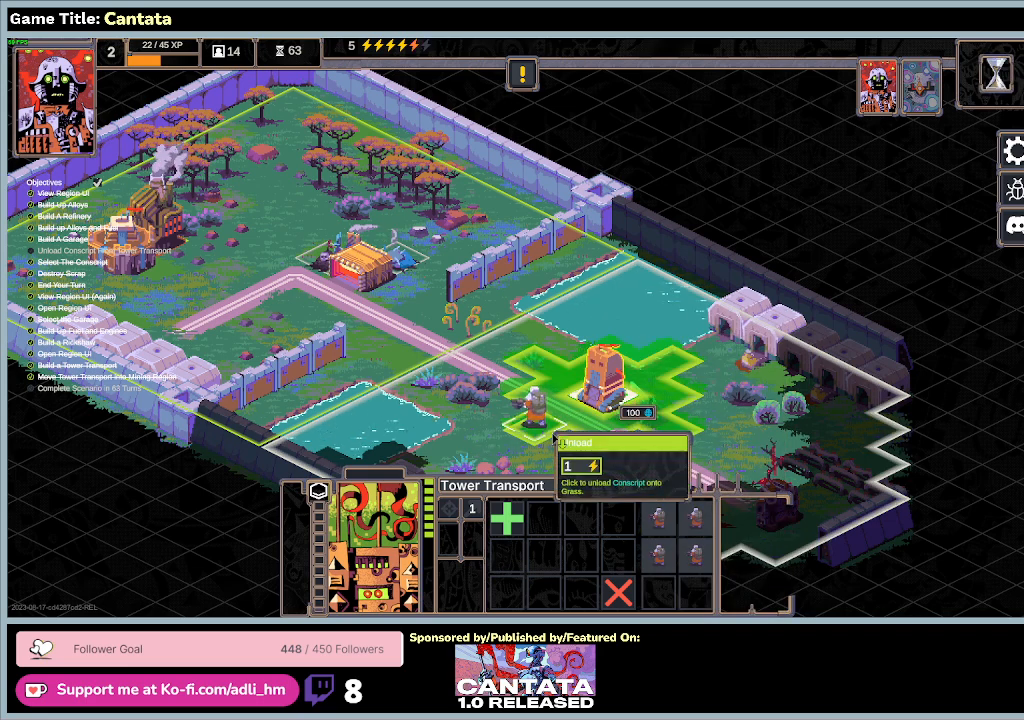
Gameplay with keyboard and mouse; each line is a JSON object with the keys and mouse buttons held at the frame after it. "events" lists presses ("down") and releases ("up") of "0", "1", "2", "3", "4", "5", "6", "7", "8", "9", "a", "alt", "b", "c", "caps_lock", "ctrl", "d", "down", "e", "escape", "f", "f1", "f2", "f3", "f4", "f5", "f6", "f7", "f8", "g", "h", "i", "j", "k", "l", "left", "m", "n", "o", "p", "q", "r", "return", "right", "s", "shift", "space", "t", "tab", "tilde", "u", "up", "v", "w", "x", "y", "z", "mouse_left", "mouse_wheel" and "mouse_right" between this image and that frame as [ms after this image, input, new state], when the widget could be followed in between. "mouse_left", "mouse_wheel", "mouse_right" = the "left", "wheel", "right" buttons of the "mouse" list. No other keys are recorded. "wheel" means that the mouse wheel is clicked or scrolled. Mouse movement is not recorded.
{"keys": [], "mouse": [], "events": []}
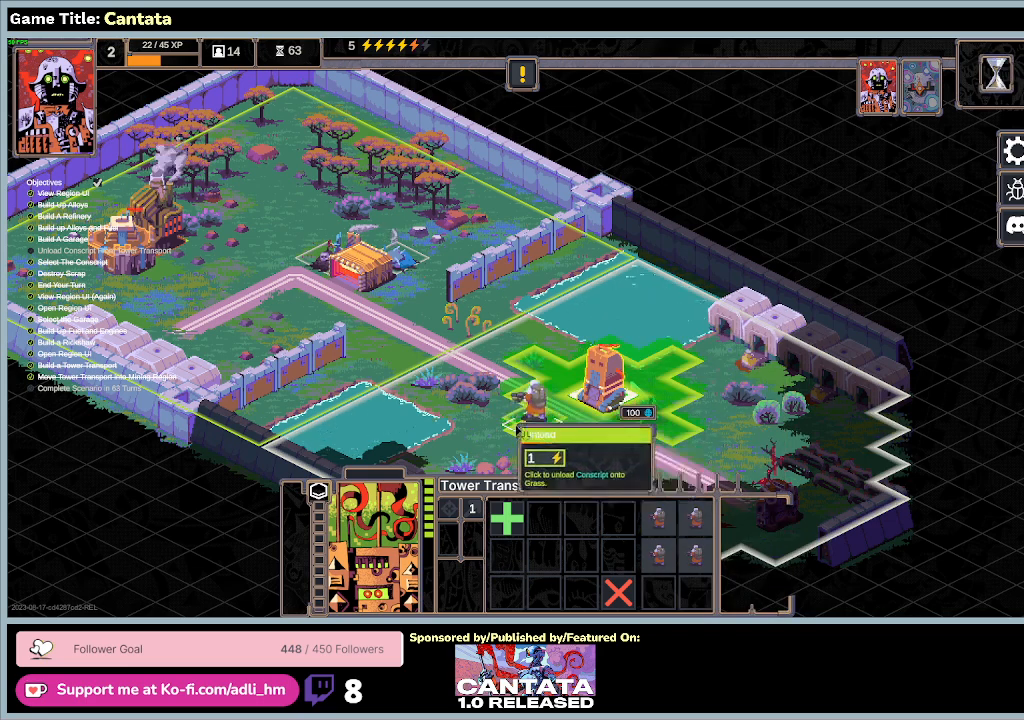
{"keys": [], "mouse": [], "events": [[33, "mouse_left", "down"], [333, "mouse_left", "up"]]}
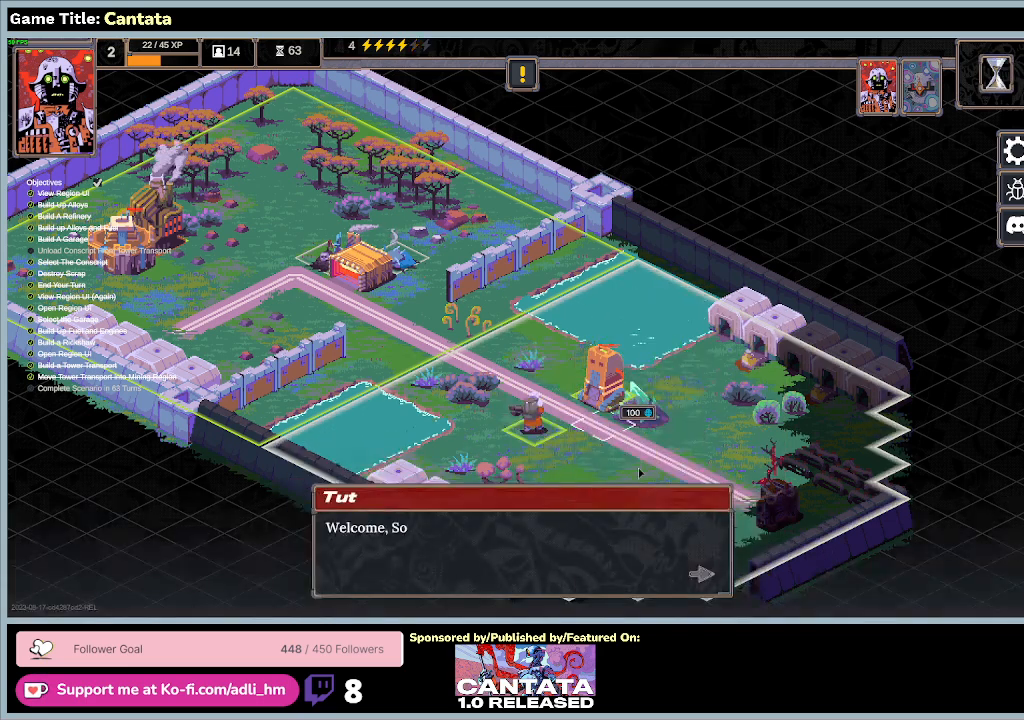
{"keys": [], "mouse": [], "events": []}
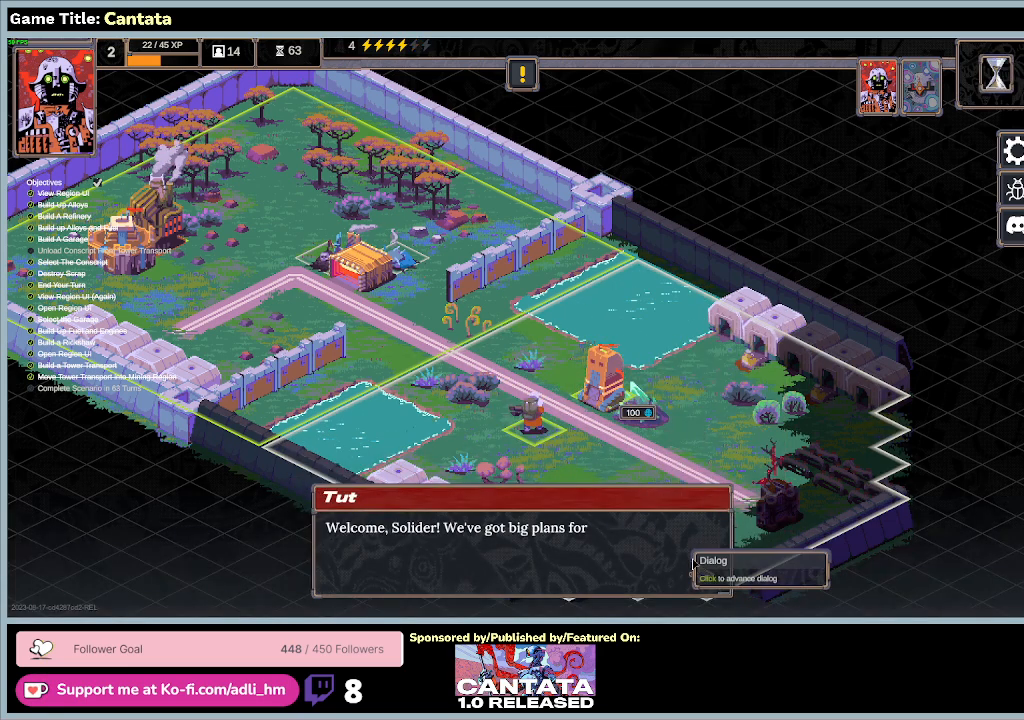
{"keys": [], "mouse": [], "events": []}
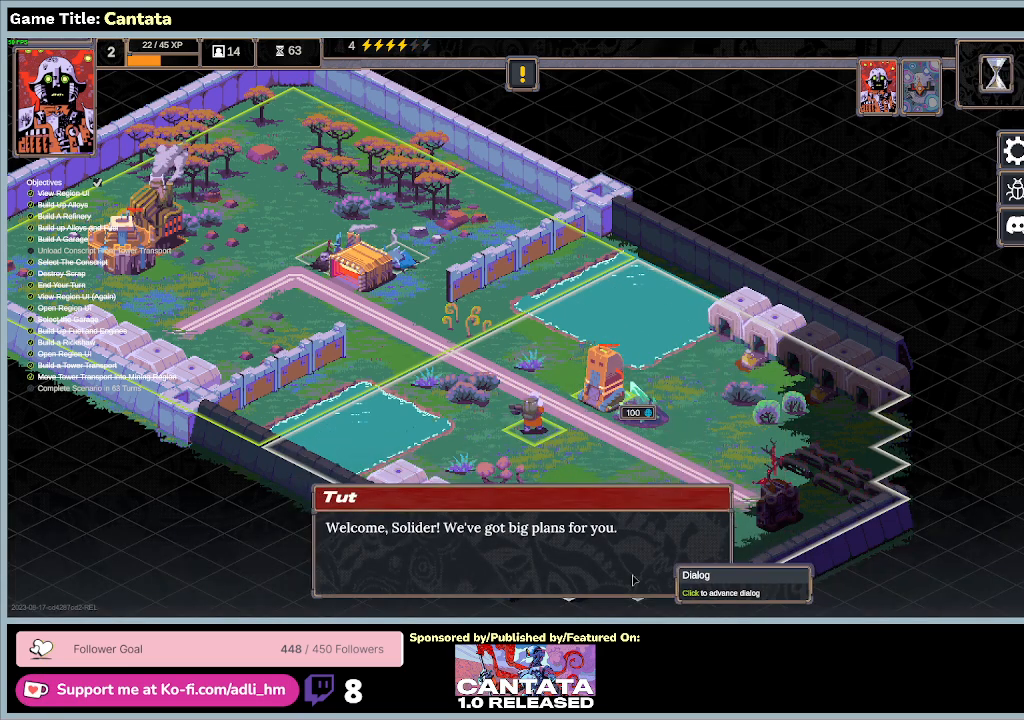
{"keys": [], "mouse": ["left"], "events": [[267, "mouse_left", "down"]]}
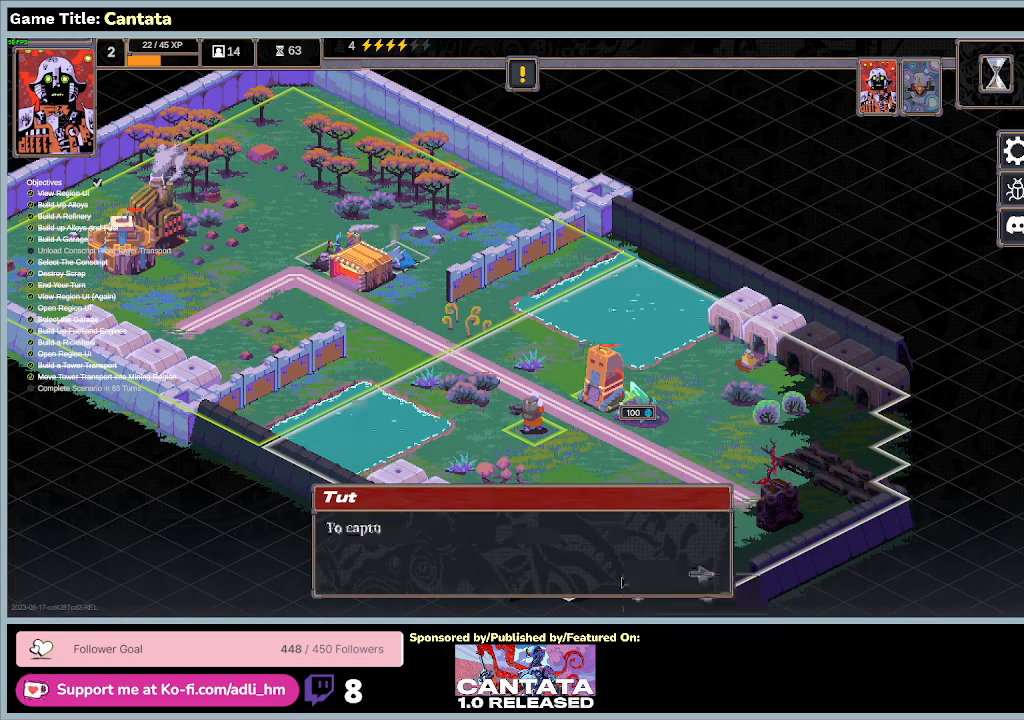
{"keys": [], "mouse": [], "events": [[467, "mouse_left", "up"]]}
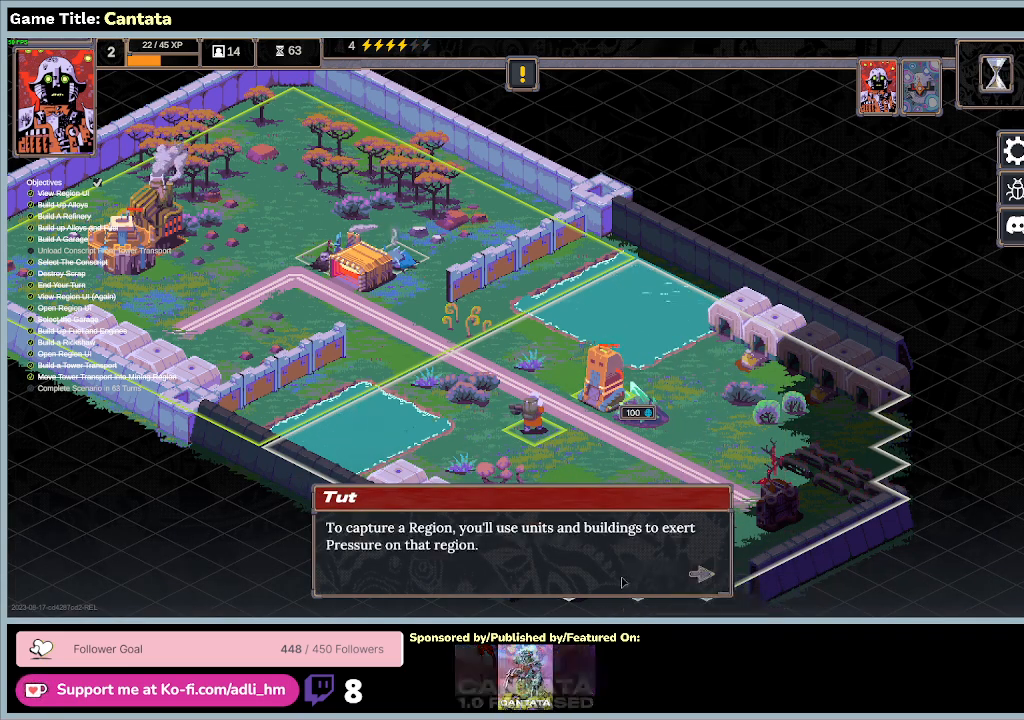
{"keys": [], "mouse": [], "events": []}
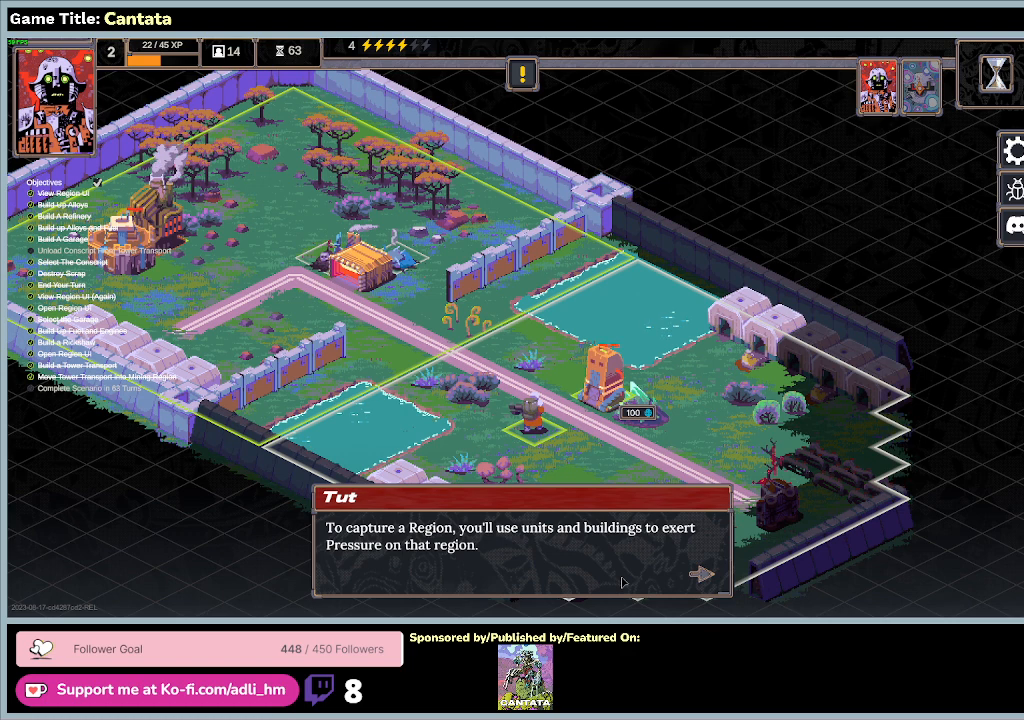
{"keys": [], "mouse": ["left"], "events": [[200, "mouse_left", "down"]]}
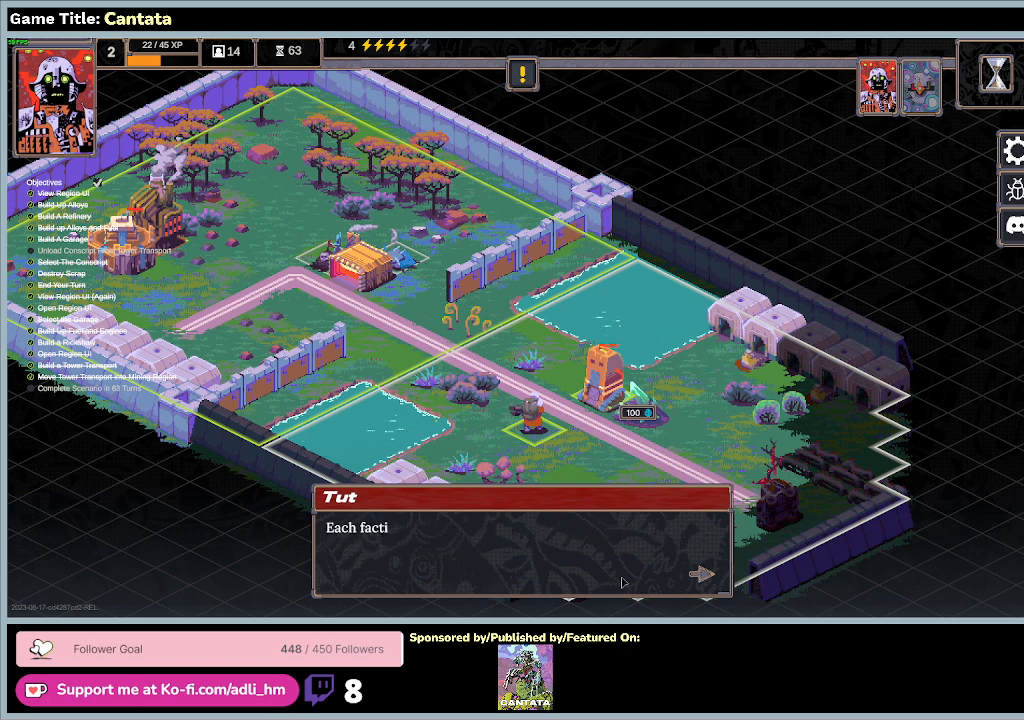
{"keys": [], "mouse": ["left"], "events": [[33, "mouse_left", "up"], [133, "mouse_left", "down"]]}
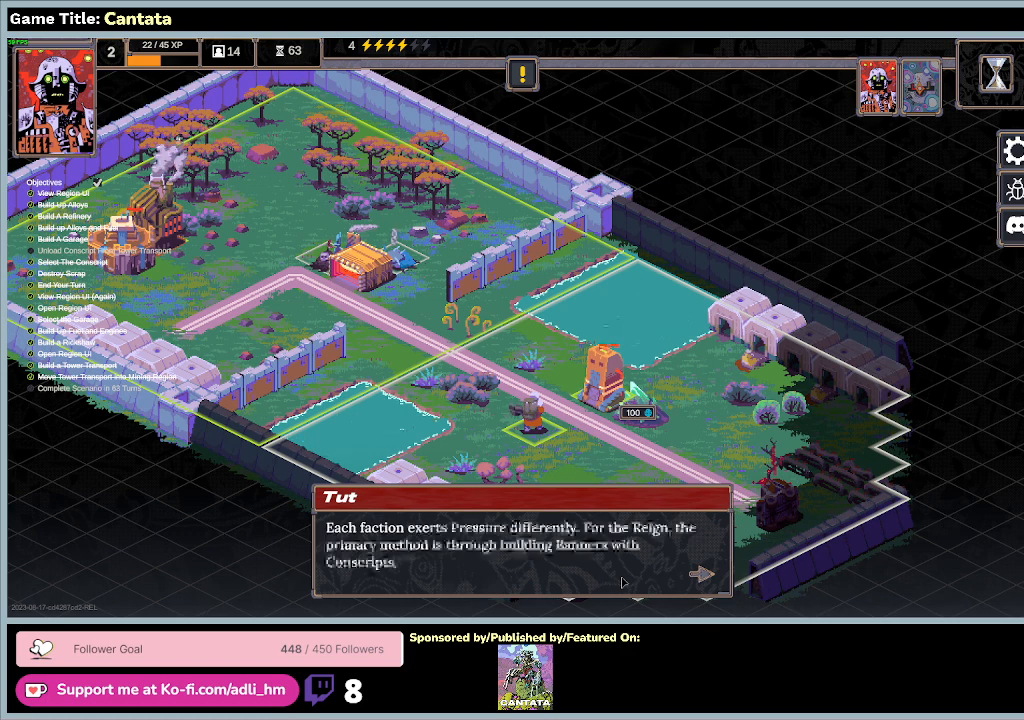
{"keys": [], "mouse": []}
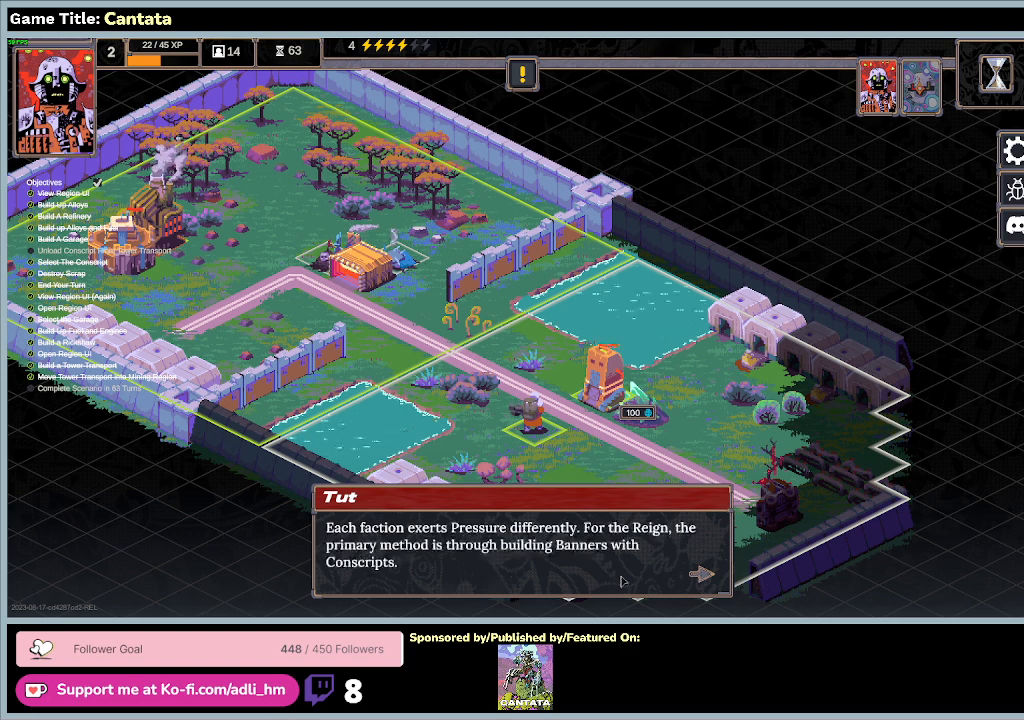
{"keys": [], "mouse": [], "events": []}
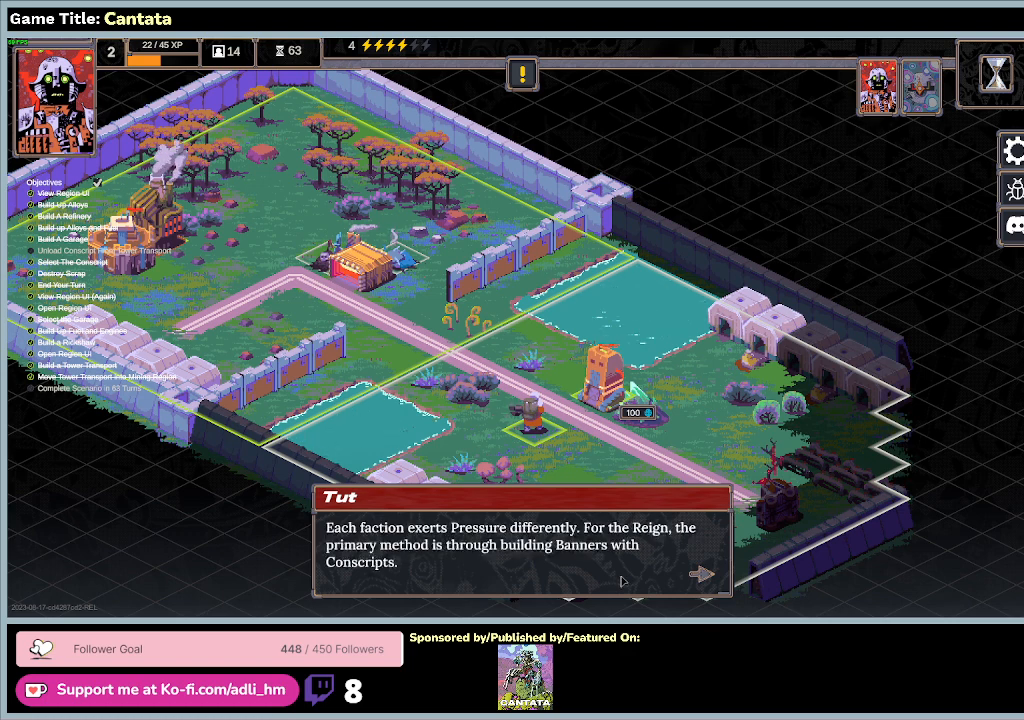
{"keys": [], "mouse": [], "events": []}
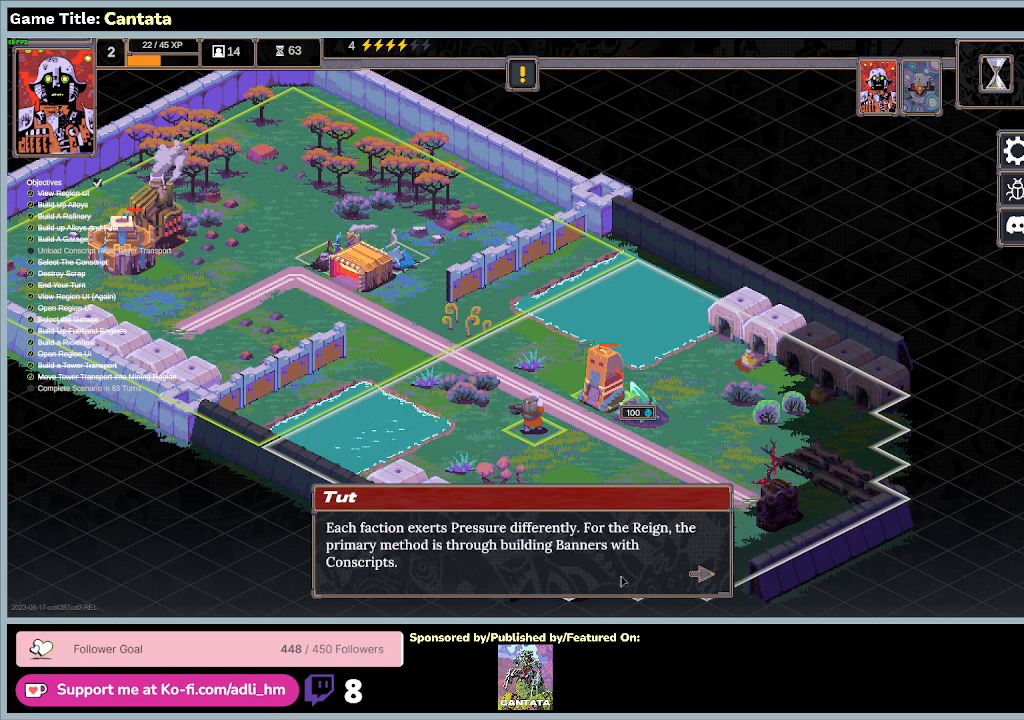
{"keys": [], "mouse": [], "events": []}
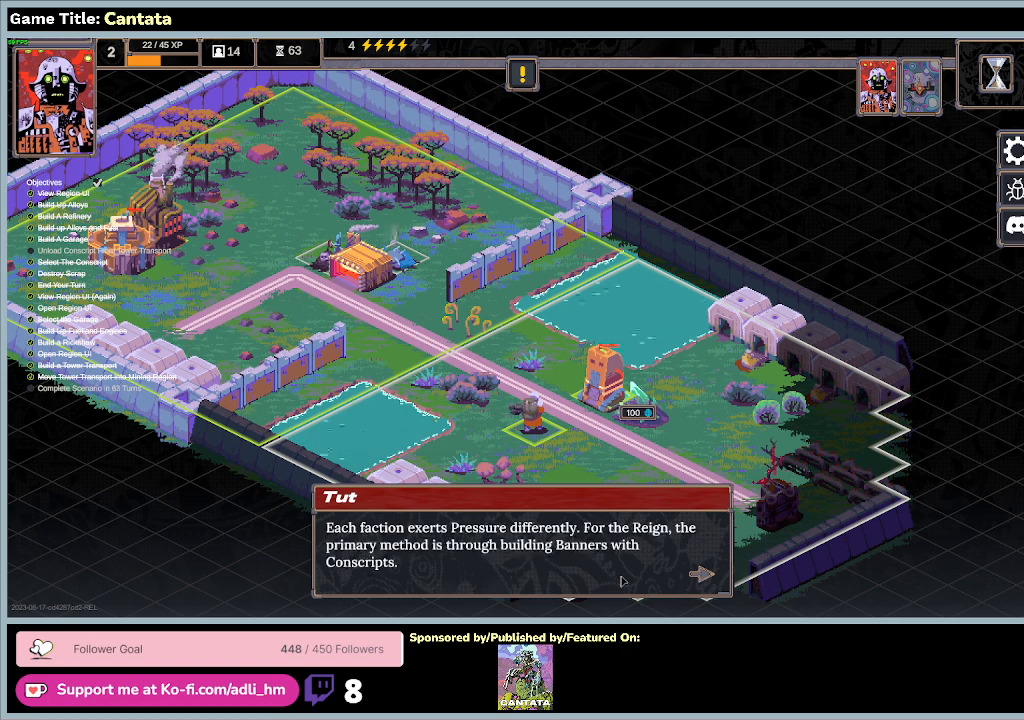
{"keys": [], "mouse": [], "events": []}
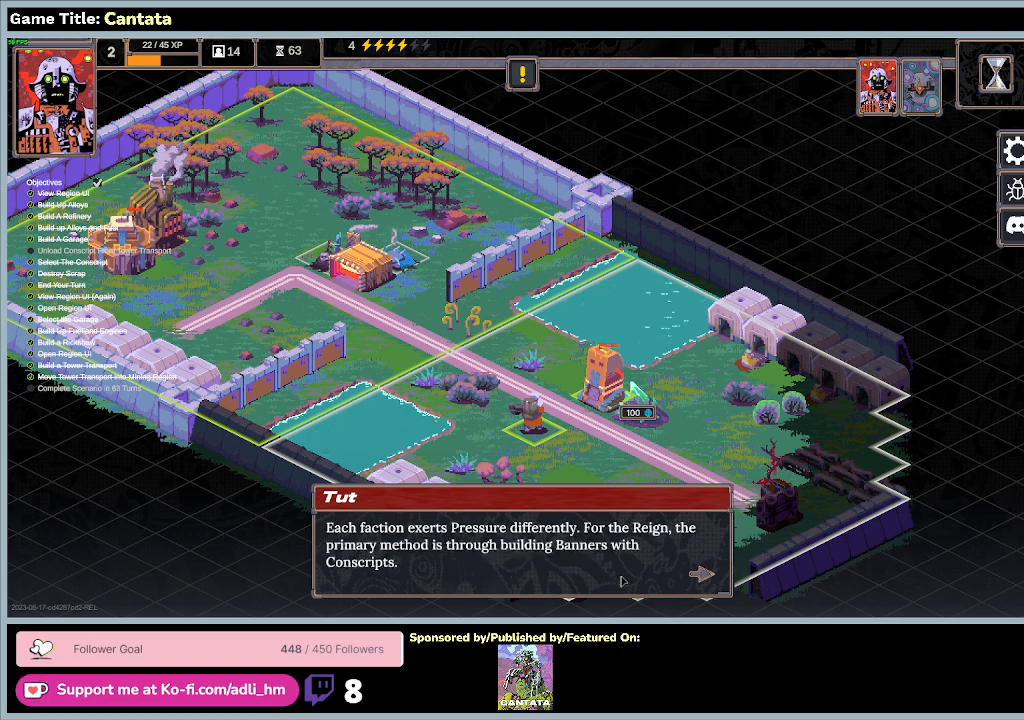
{"keys": [], "mouse": [], "events": [[33, "mouse_left", "down"], [333, "mouse_left", "up"]]}
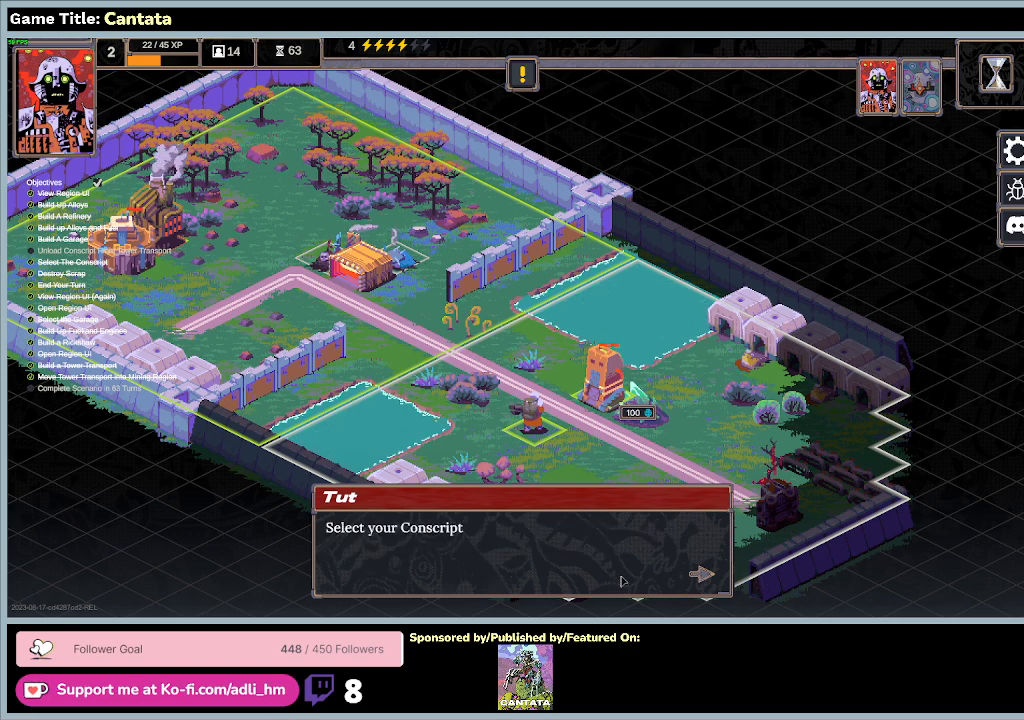
{"keys": [], "mouse": [], "events": [[67, "mouse_left", "down"], [333, "mouse_left", "up"]]}
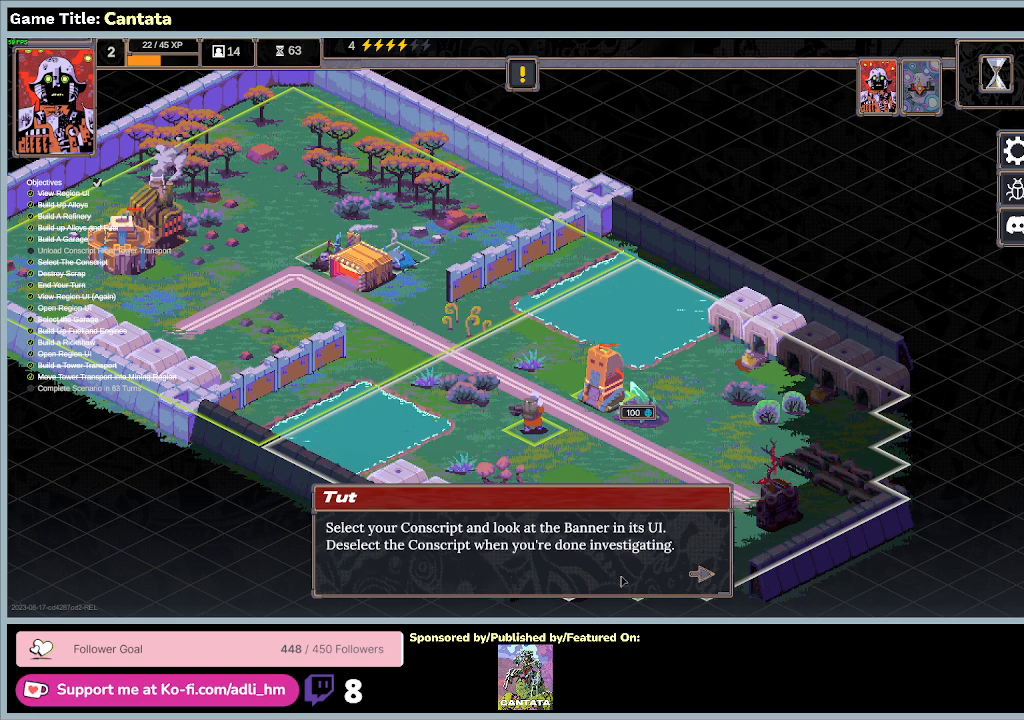
{"keys": [], "mouse": [], "events": []}
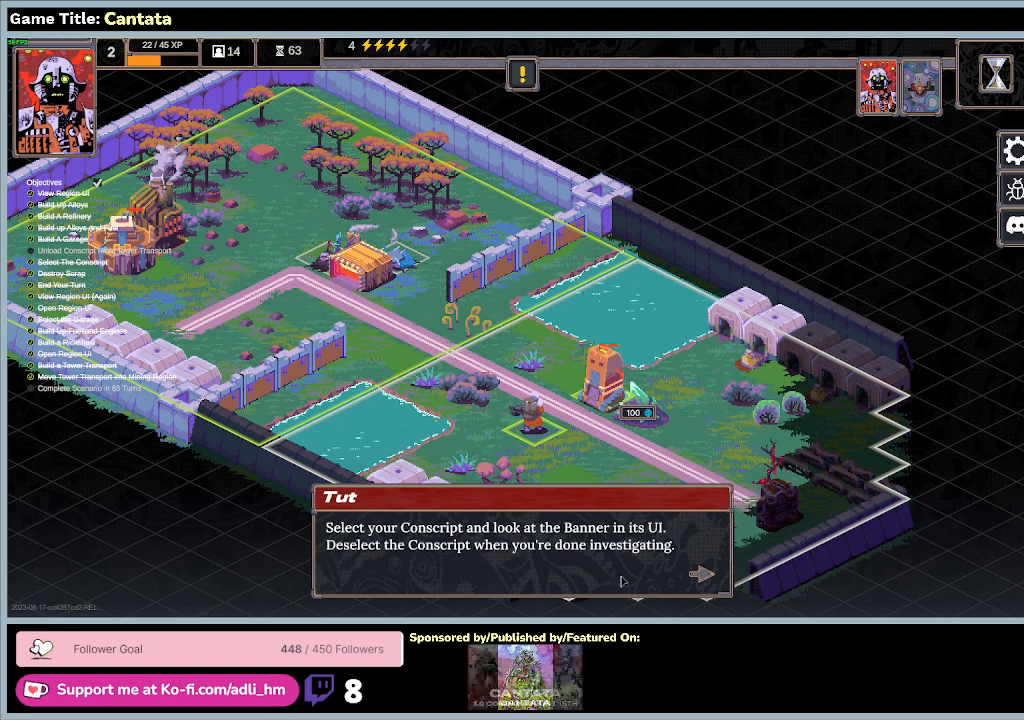
{"keys": [], "mouse": [], "events": []}
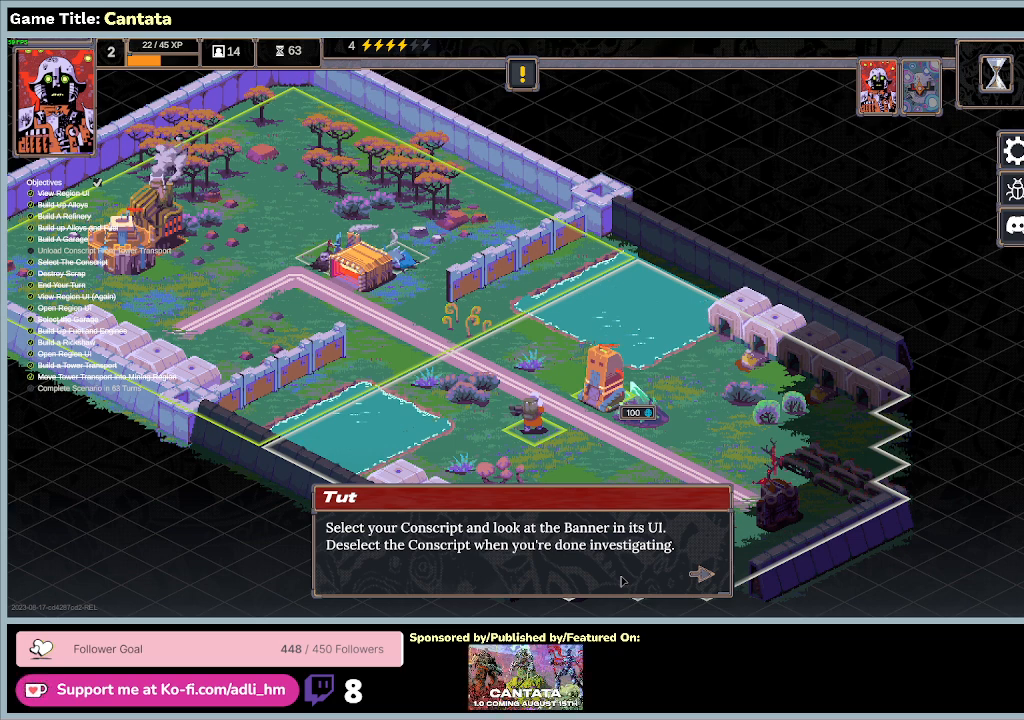
{"keys": [], "mouse": [], "events": []}
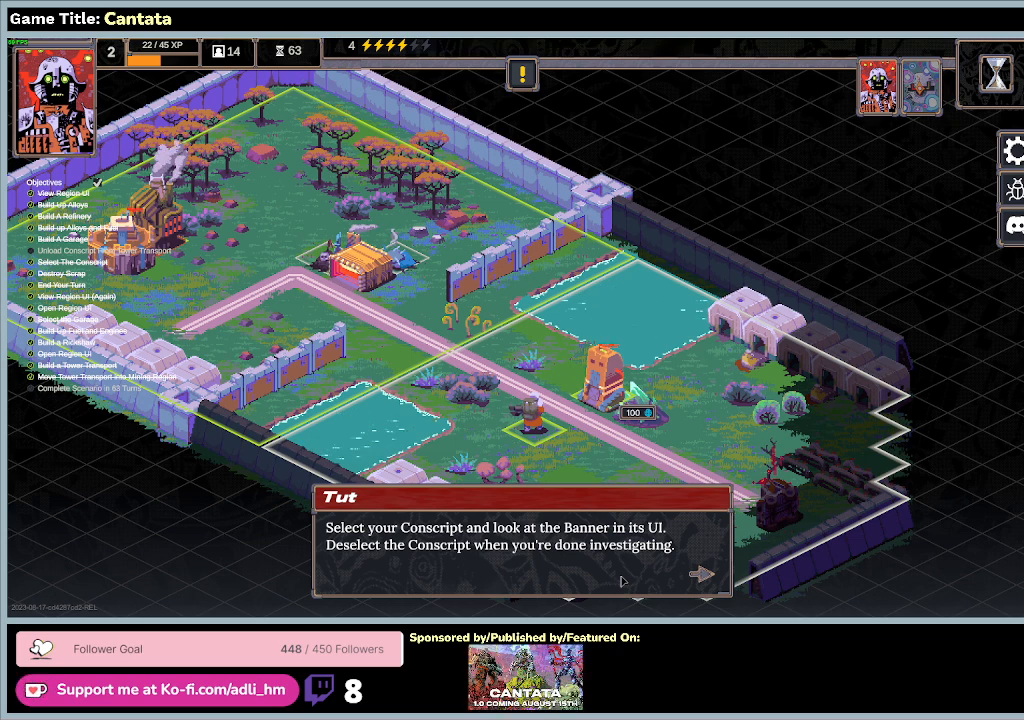
{"keys": [], "mouse": [], "events": [[100, "mouse_left", "down"], [367, "mouse_left", "up"]]}
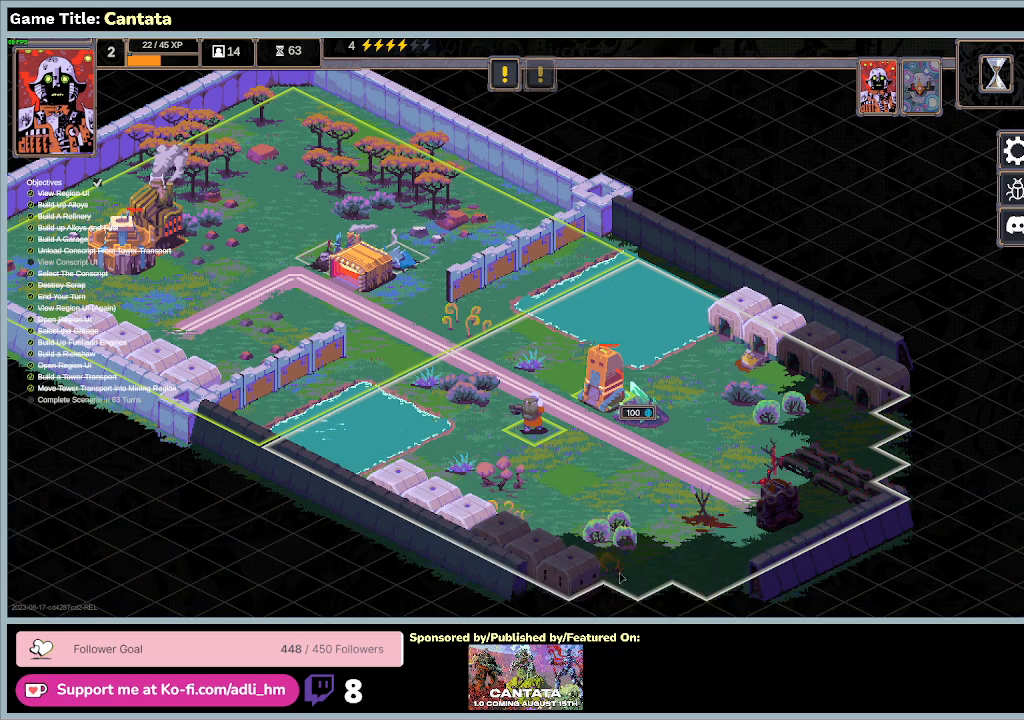
{"keys": [], "mouse": [], "events": []}
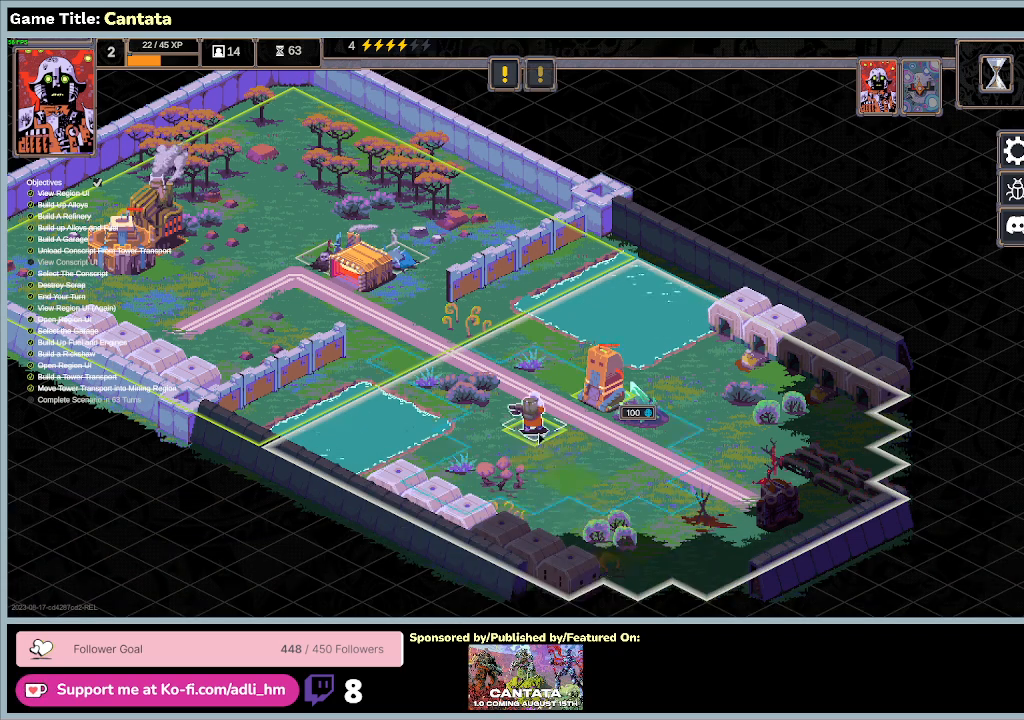
{"keys": [], "mouse": [], "events": [[133, "mouse_left", "down"], [433, "mouse_left", "up"]]}